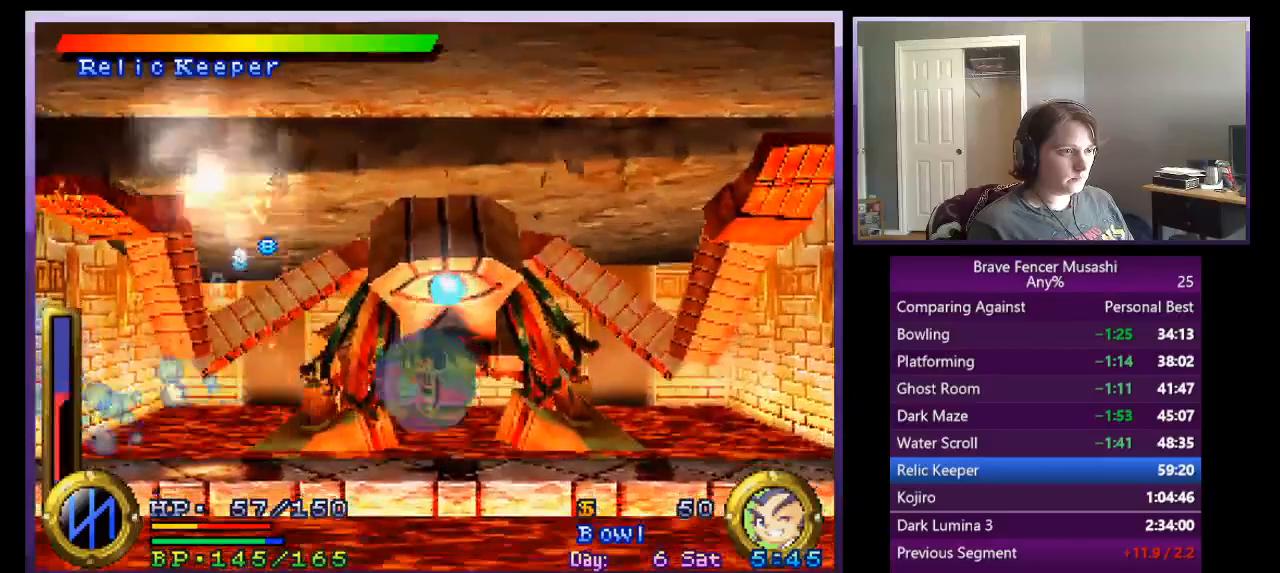
Gameplay with a controller (PlayStation layout); each line is a JSON object with the inputs held at the frame after it. "events" lists button and stick changes between this image and that frame as [ms after this image, input, new state], when the widget could be followed in between. Not read: right_stick.
{"buttons": ["SQUARE", "TRIANGLE"], "left_stick": "center", "events": [[333, "left_stick", "right"], [500, "SQUARE", "down"], [500, "left_stick", "center"]]}
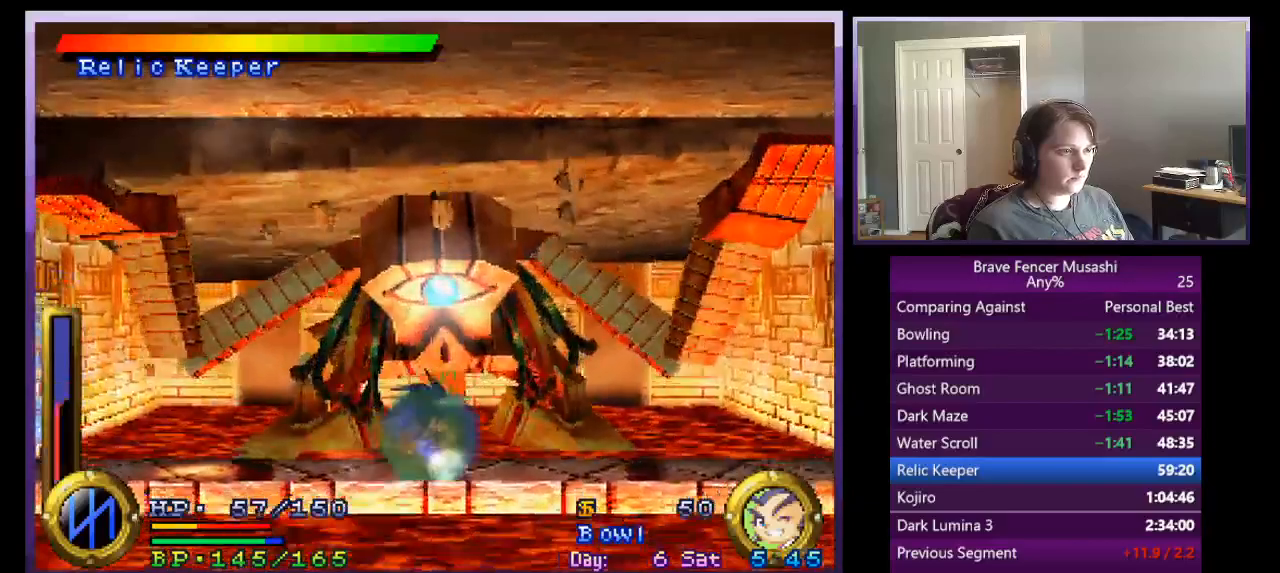
{"buttons": ["SQUARE", "TRIANGLE"], "left_stick": "center", "events": []}
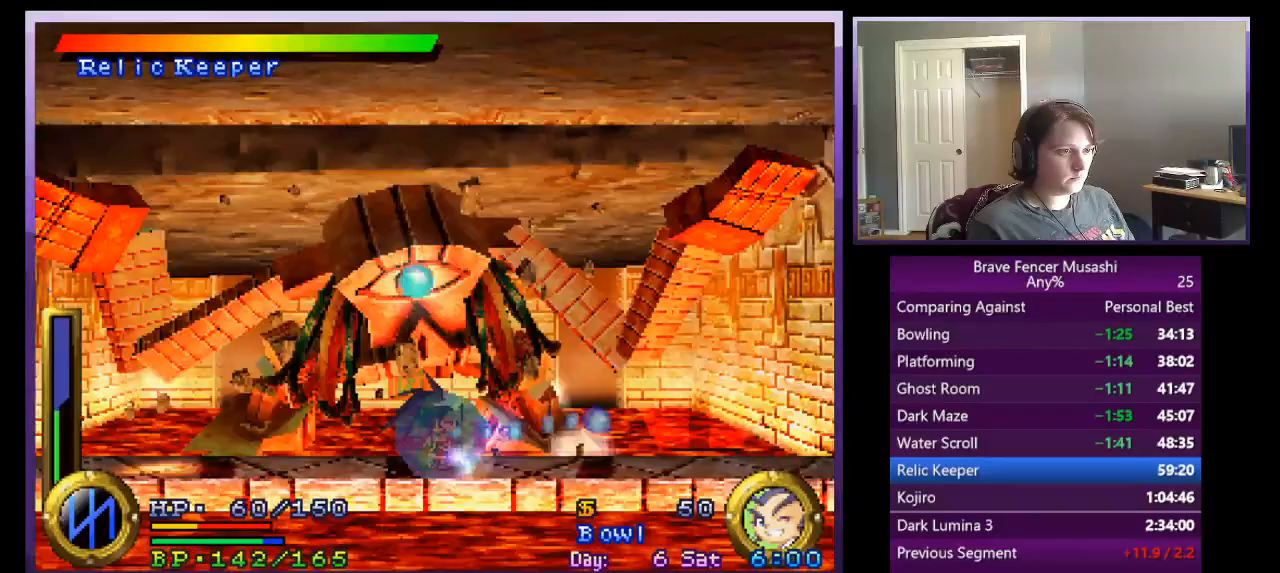
{"buttons": [], "left_stick": "center", "events": [[83, "SQUARE", "up"], [133, "TRIANGLE", "up"]]}
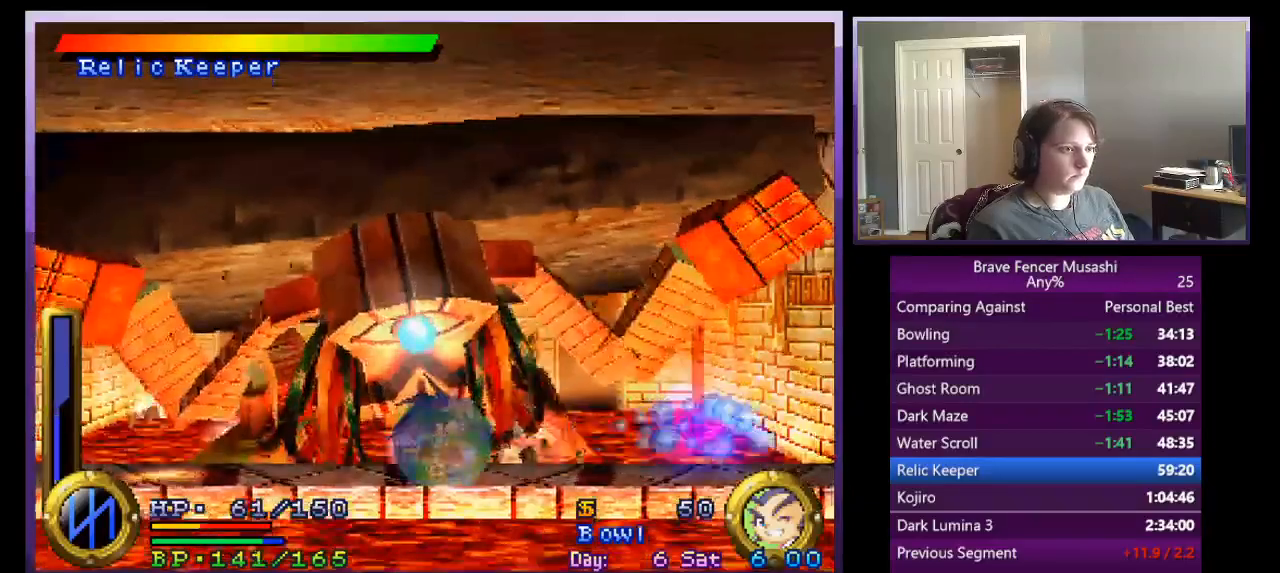
{"buttons": ["SQUARE", "TRIANGLE"], "left_stick": "center", "events": [[17, "SQUARE", "down"], [83, "TRIANGLE", "down"]]}
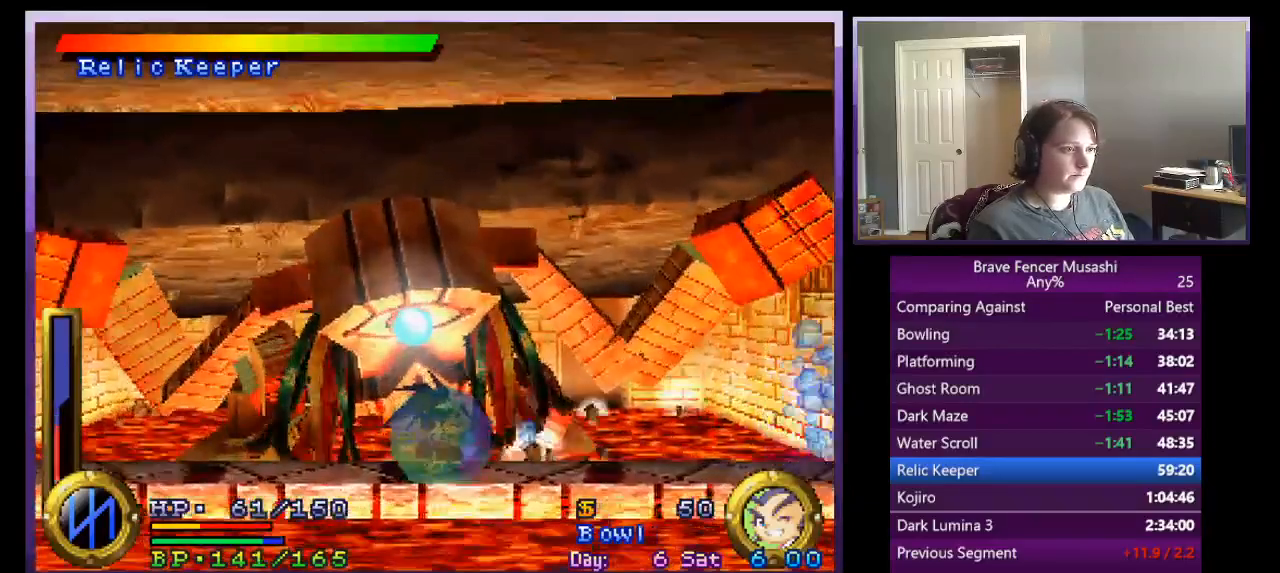
{"buttons": ["SQUARE", "TRIANGLE"], "left_stick": "center", "events": []}
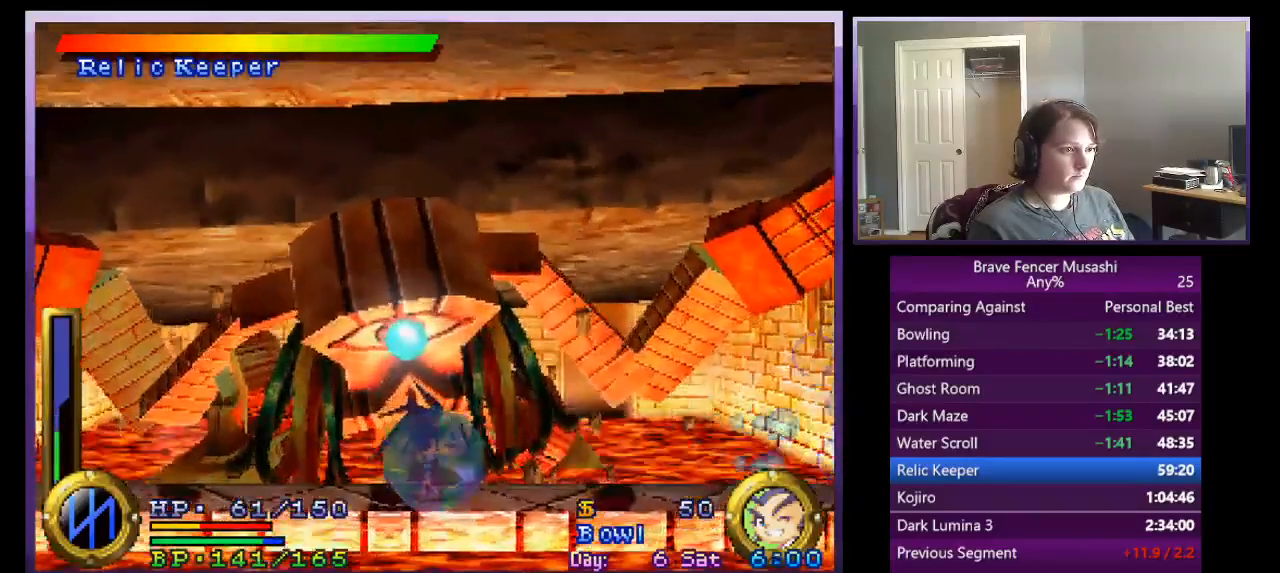
{"buttons": ["SQUARE", "TRIANGLE"], "left_stick": "center", "events": [[350, "left_stick", "up-left"], [467, "left_stick", "center"]]}
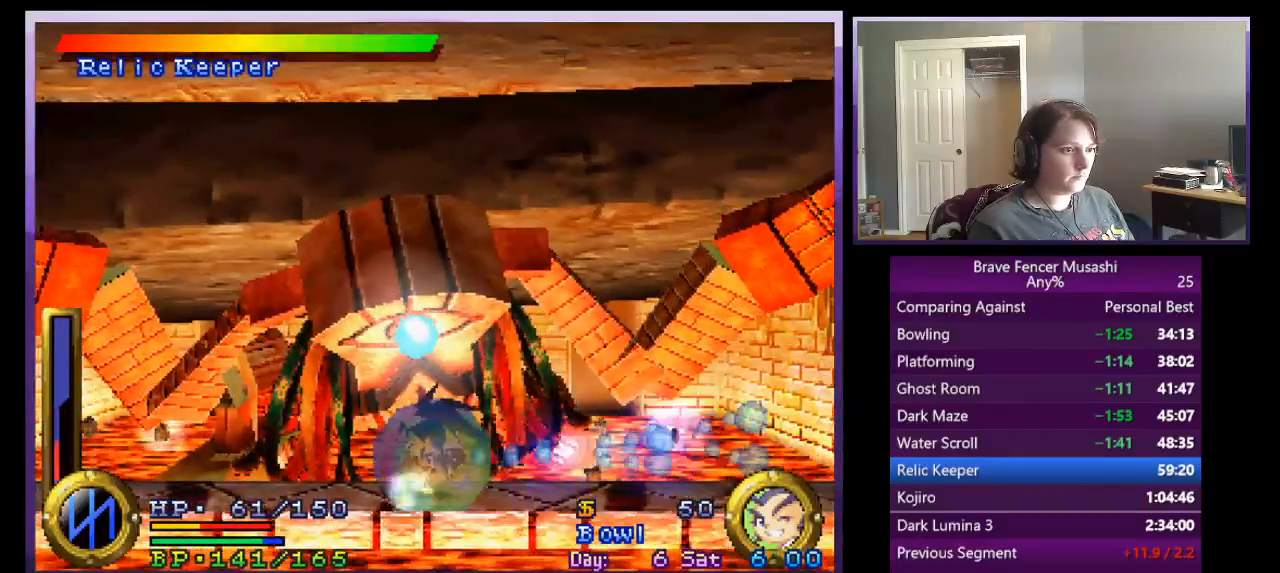
{"buttons": ["SQUARE", "TRIANGLE"], "left_stick": "right", "events": [[500, "left_stick", "right"]]}
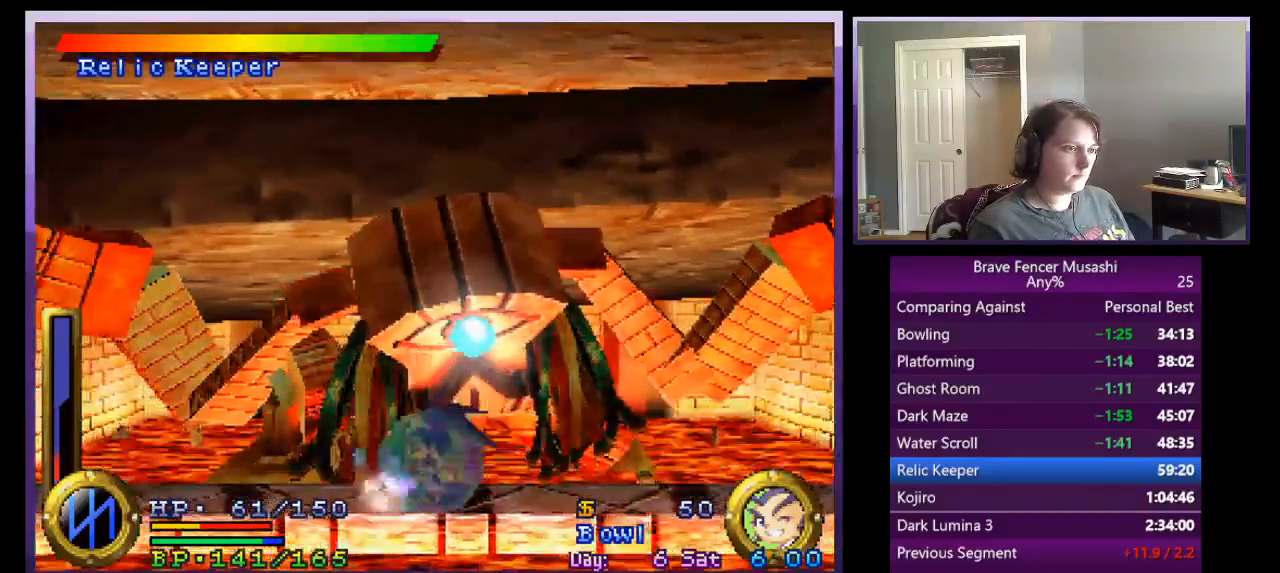
{"buttons": ["SQUARE"], "left_stick": "center", "events": [[133, "left_stick", "center"], [167, "SQUARE", "up"], [200, "TRIANGLE", "up"], [300, "TRIANGLE", "down"], [450, "SQUARE", "down"], [500, "TRIANGLE", "up"]]}
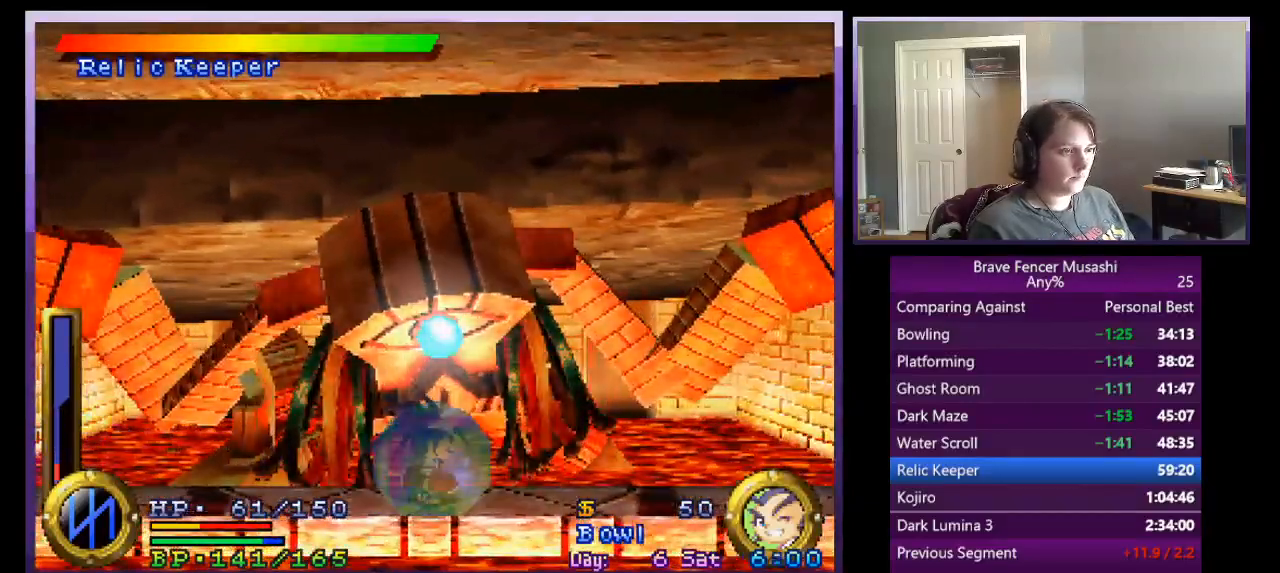
{"buttons": [], "left_stick": "center", "events": [[150, "TRIANGLE", "down"], [417, "SQUARE", "up"], [417, "TRIANGLE", "up"]]}
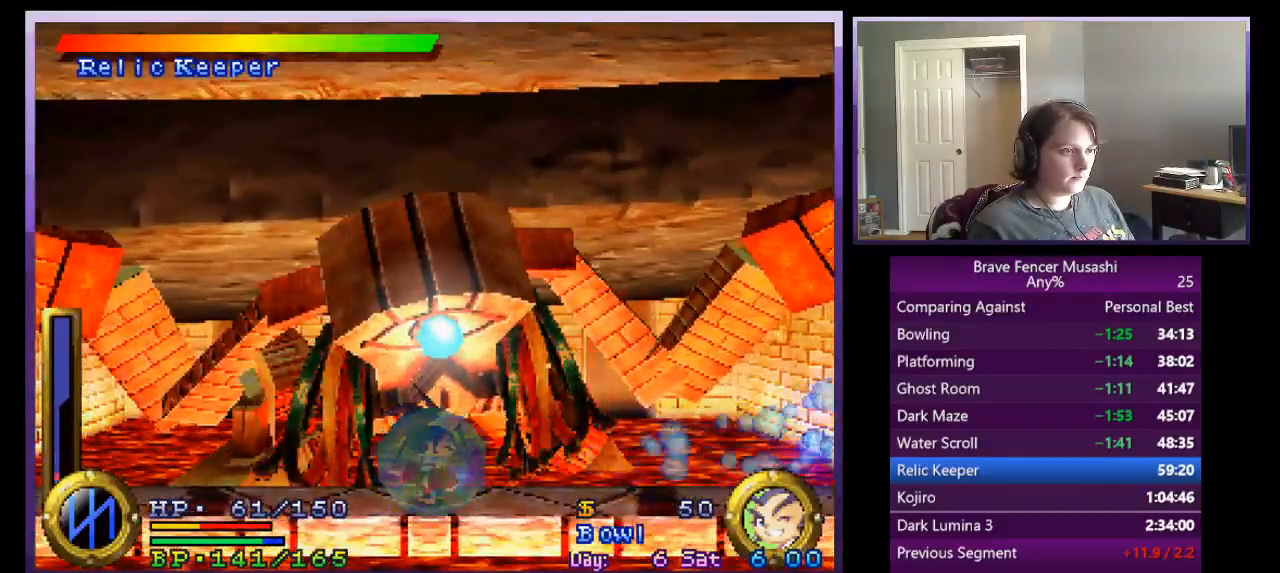
{"buttons": ["TRIANGLE"], "left_stick": "center", "events": [[467, "TRIANGLE", "down"]]}
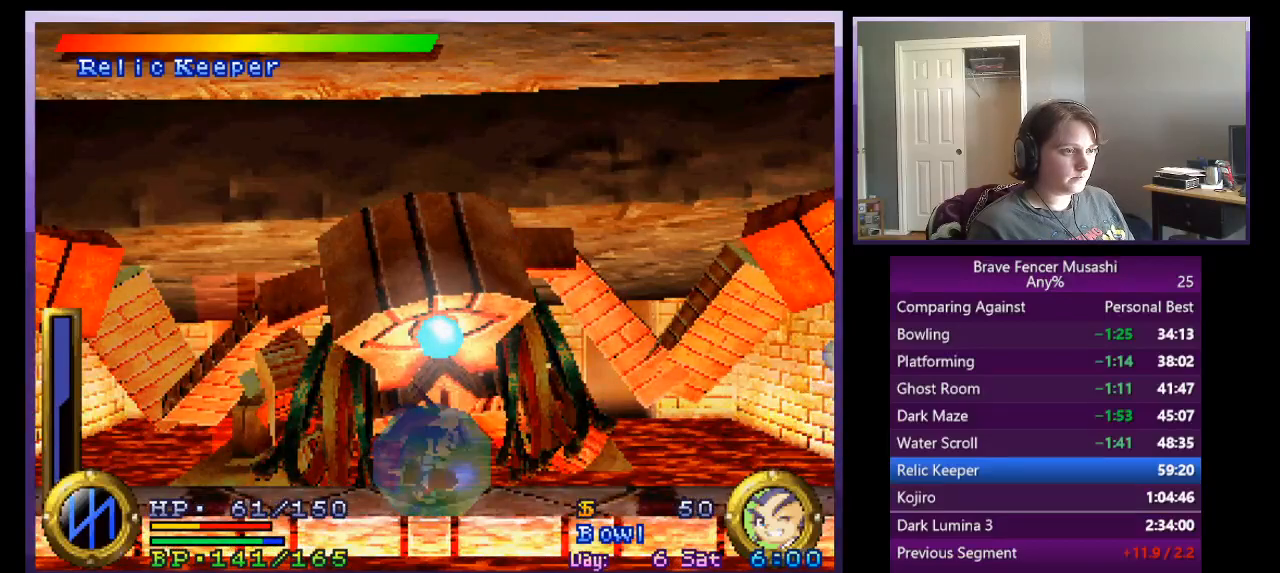
{"buttons": ["CROSS"], "left_stick": "center", "events": [[83, "SQUARE", "down"], [283, "SQUARE", "up"], [283, "TRIANGLE", "up"], [450, "CROSS", "down"]]}
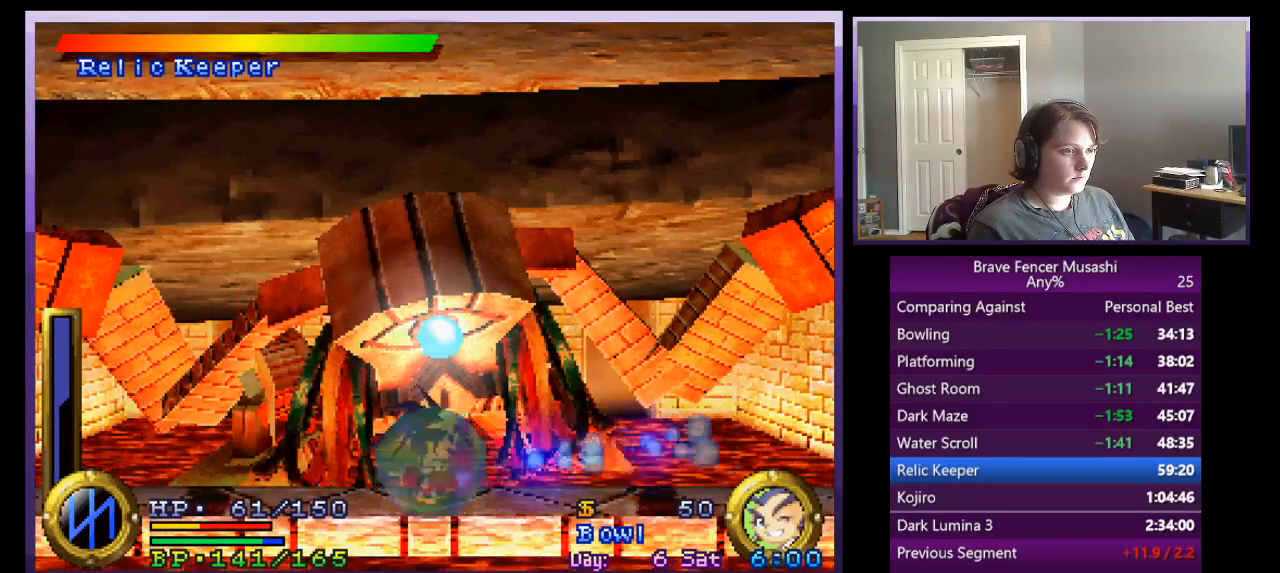
{"buttons": ["TRIANGLE"], "left_stick": "up", "events": [[100, "CROSS", "up"], [233, "CROSS", "down"], [300, "left_stick", "up"], [350, "CROSS", "up"], [433, "TRIANGLE", "down"]]}
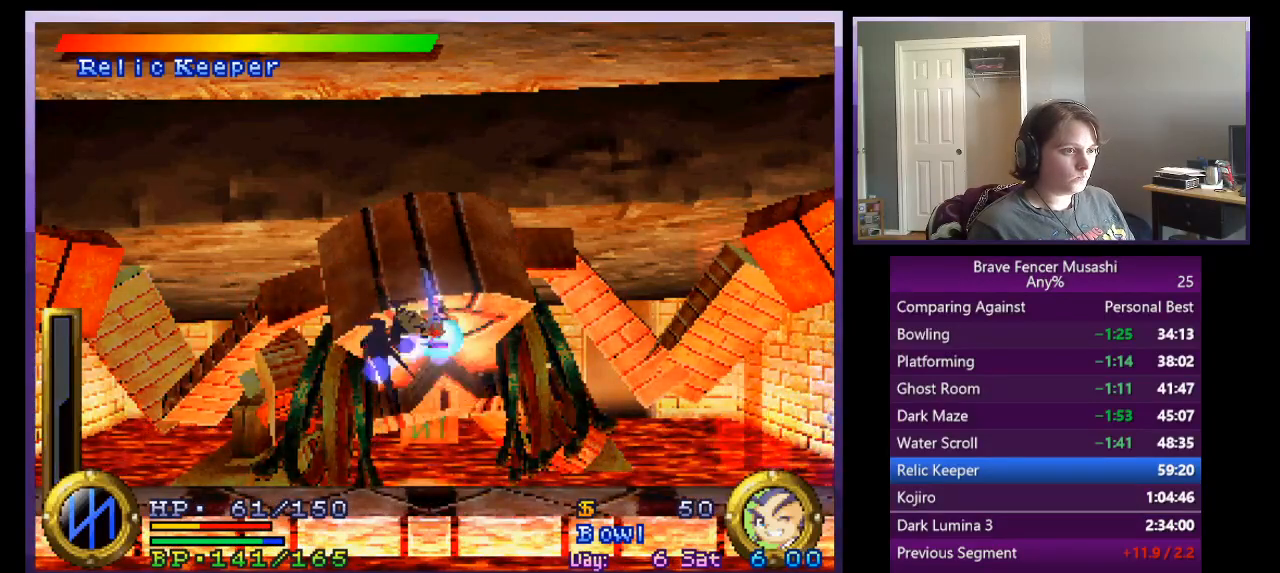
{"buttons": [], "left_stick": "right", "events": [[33, "TRIANGLE", "up"], [83, "TRIANGLE", "down"], [133, "left_stick", "up-right"], [200, "TRIANGLE", "up"], [317, "left_stick", "right"]]}
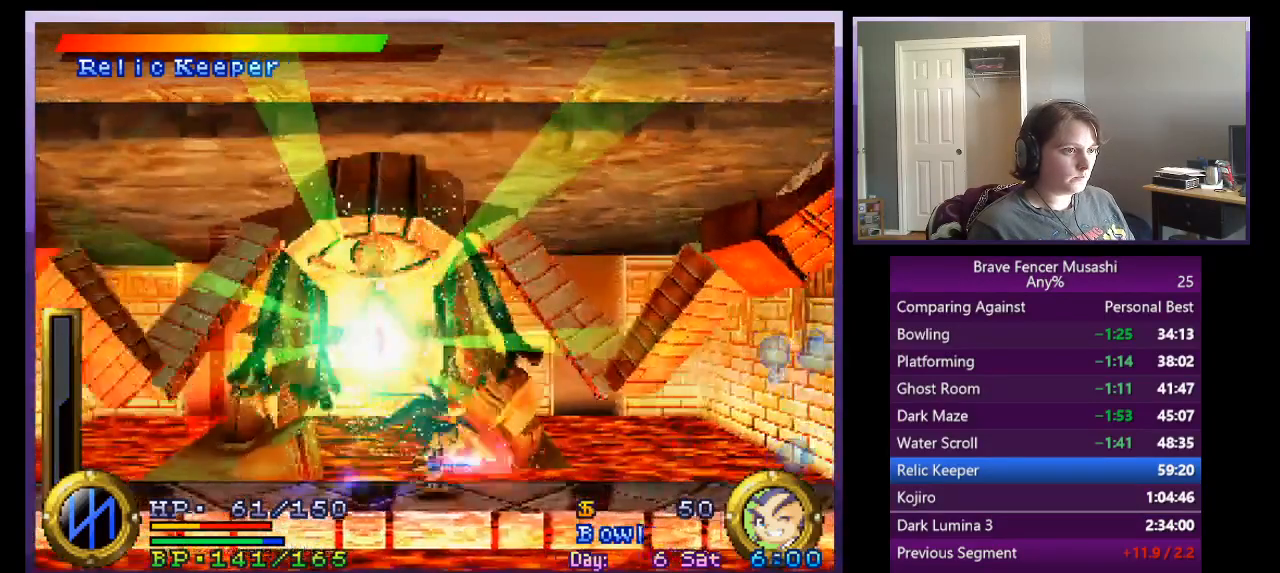
{"buttons": [], "left_stick": "right", "events": []}
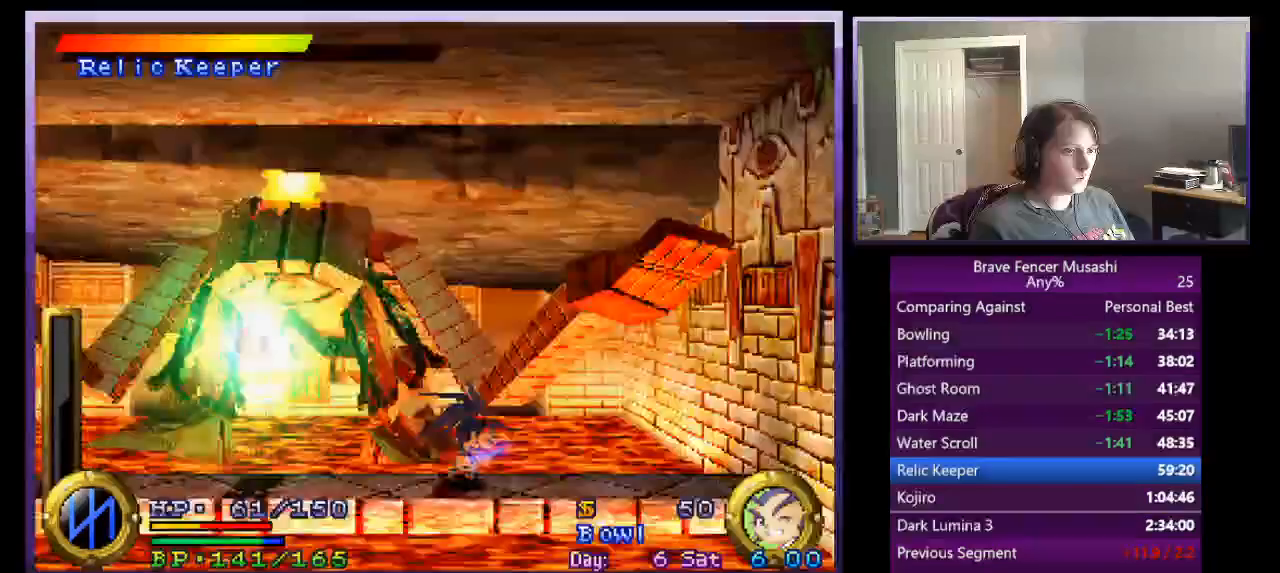
{"buttons": [], "left_stick": "right", "events": []}
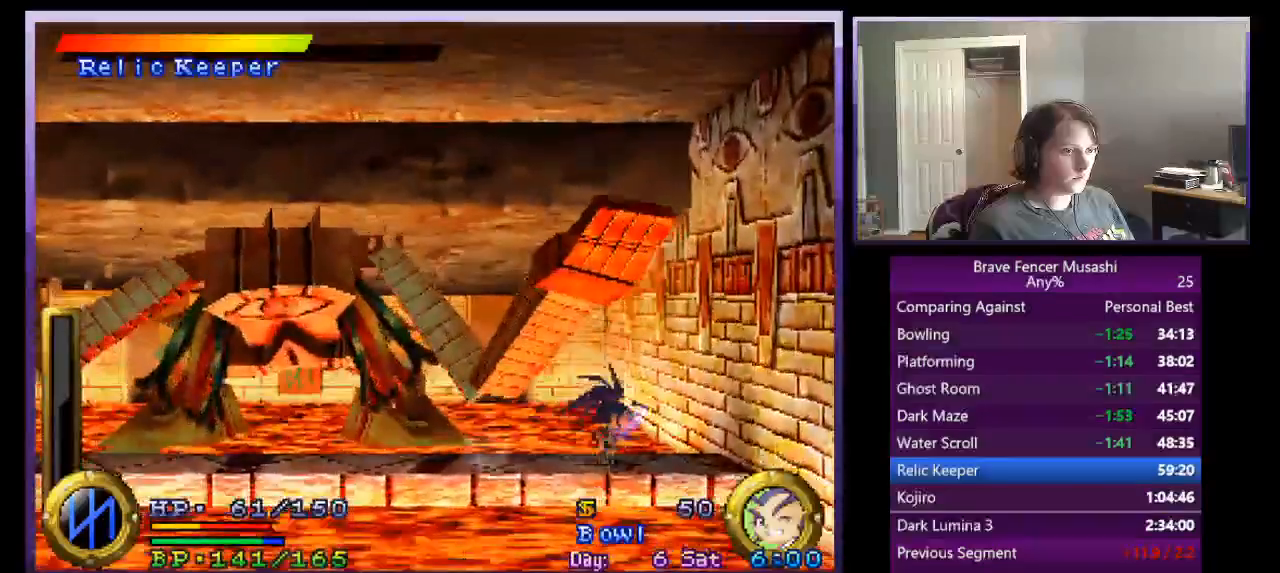
{"buttons": [], "left_stick": "center", "events": [[133, "left_stick", "left"], [250, "left_stick", "center"]]}
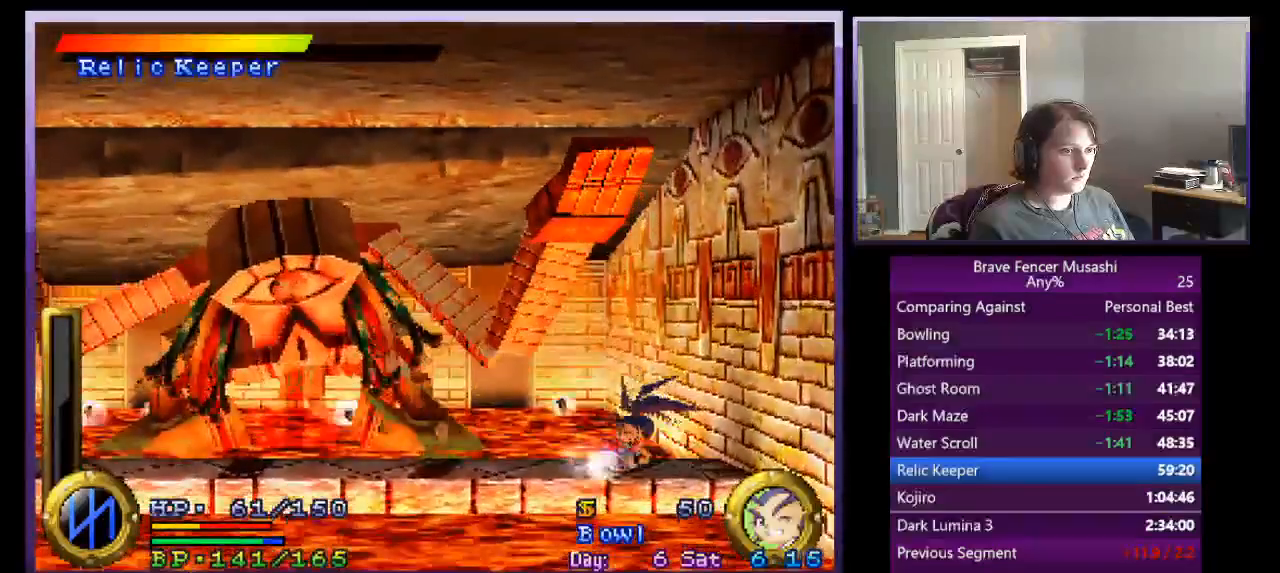
{"buttons": ["CIRCLE"], "left_stick": "center", "events": [[33, "CIRCLE", "down"], [133, "CIRCLE", "up"], [300, "CIRCLE", "down"], [400, "CIRCLE", "up"], [483, "CIRCLE", "down"]]}
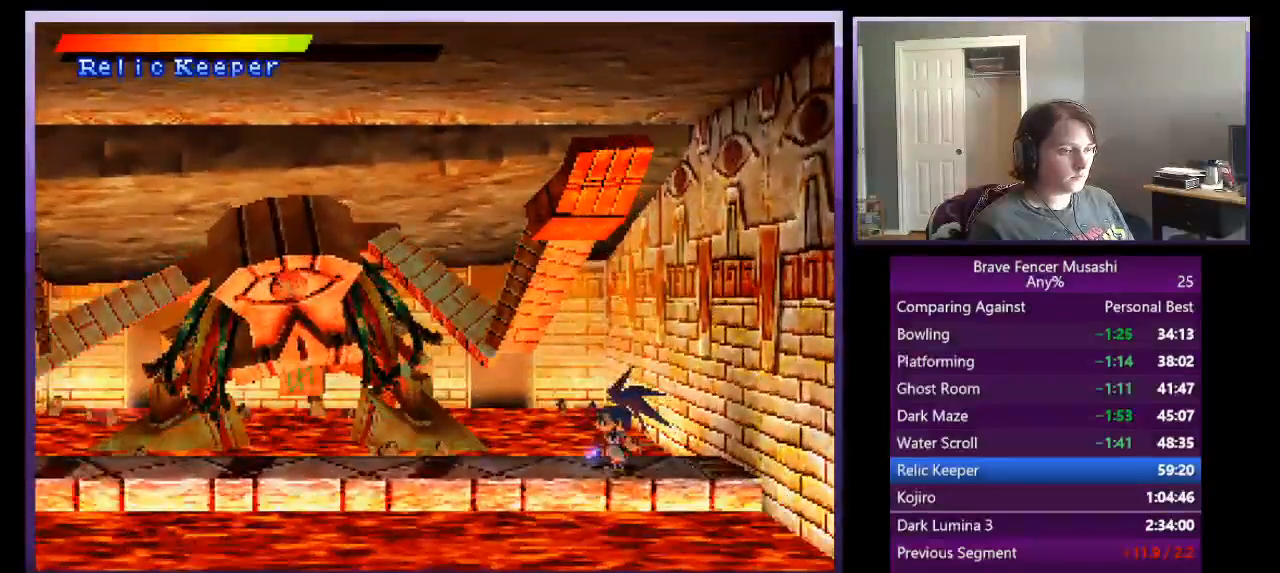
{"buttons": ["CIRCLE"], "left_stick": "center", "events": [[50, "CIRCLE", "up"], [133, "CIRCLE", "down"], [200, "CIRCLE", "up"], [283, "CIRCLE", "down"], [350, "CIRCLE", "up"], [433, "CIRCLE", "down"]]}
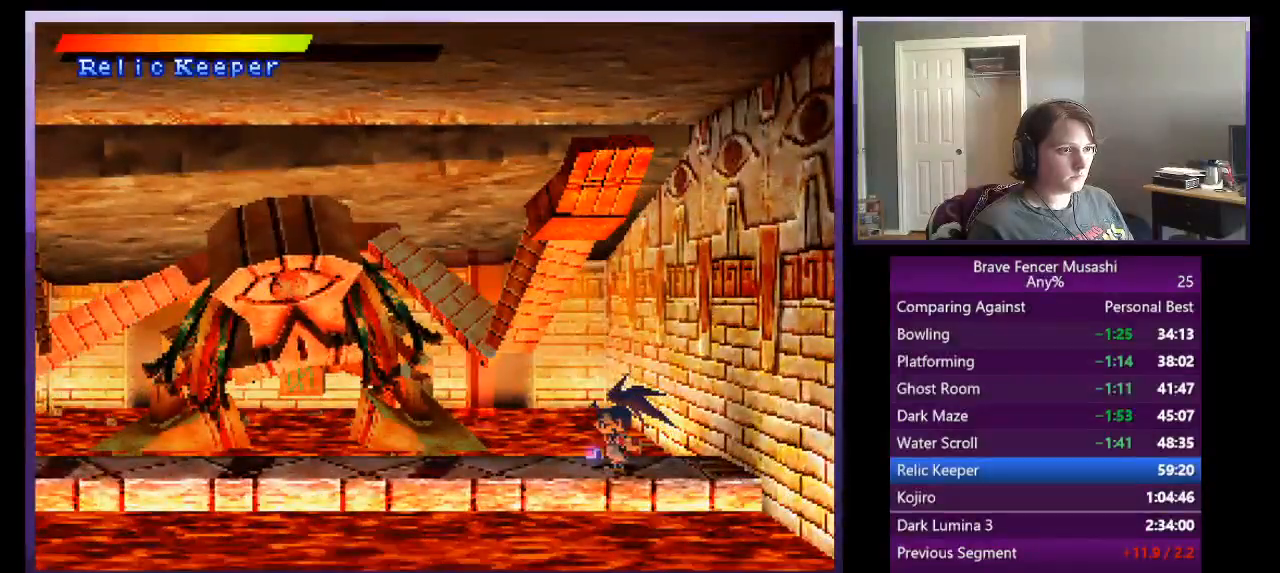
{"buttons": [], "left_stick": "center", "events": [[17, "CIRCLE", "up"], [100, "CIRCLE", "down"], [167, "CIRCLE", "up"], [383, "CIRCLE", "down"], [467, "CIRCLE", "up"]]}
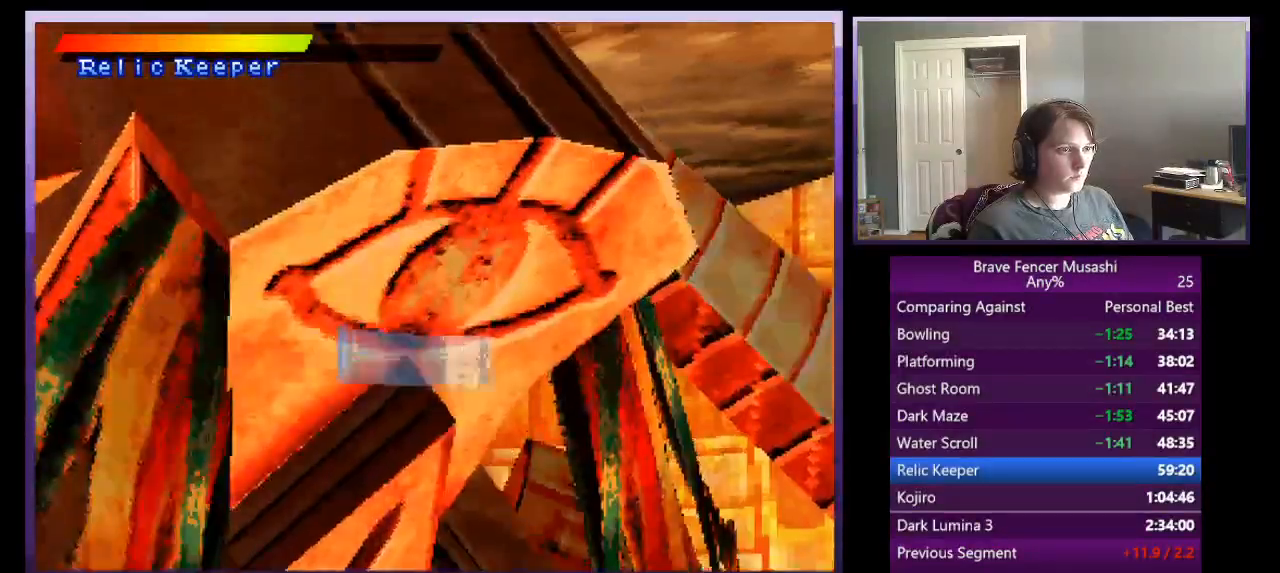
{"buttons": [], "left_stick": "center", "events": [[83, "CIRCLE", "down"], [183, "CROSS", "down"], [217, "CIRCLE", "up"], [217, "TRIANGLE", "down"], [233, "SQUARE", "down"], [317, "CIRCLE", "down"], [333, "CROSS", "up"], [350, "SQUARE", "up"], [400, "TRIANGLE", "up"], [500, "CIRCLE", "up"]]}
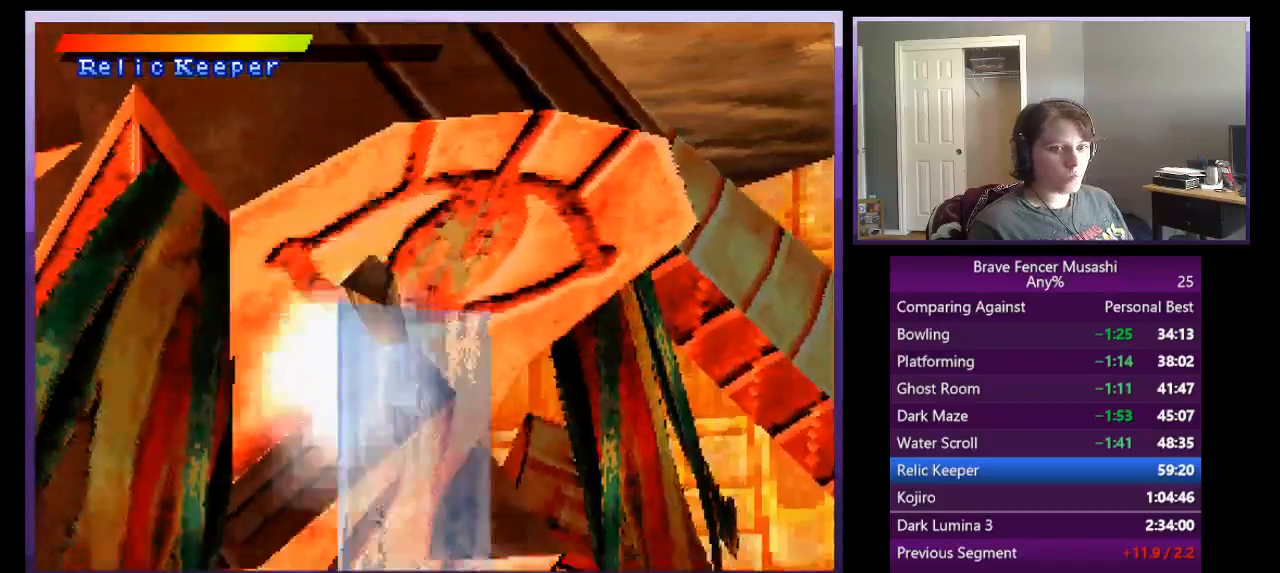
{"buttons": ["CIRCLE"], "left_stick": "center", "events": [[67, "CIRCLE", "down"], [150, "CIRCLE", "up"], [233, "CIRCLE", "down"], [333, "CIRCLE", "up"], [400, "CIRCLE", "down"]]}
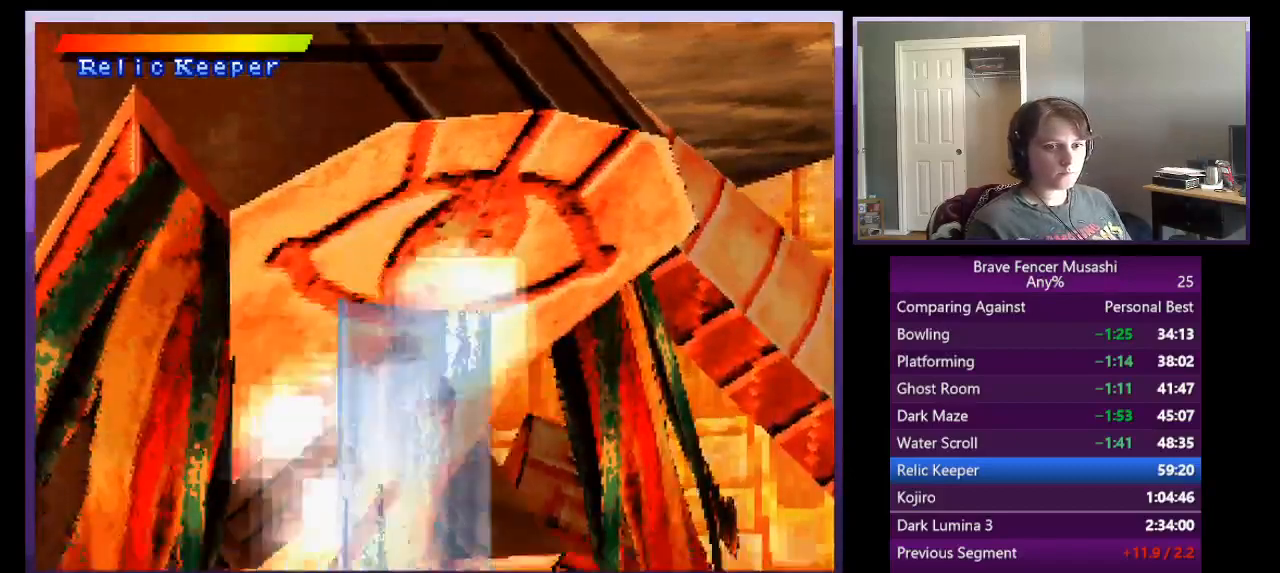
{"buttons": [], "left_stick": "center", "events": [[17, "CIRCLE", "up"], [67, "CIRCLE", "down"], [183, "CIRCLE", "up"], [300, "CIRCLE", "down"], [433, "CIRCLE", "up"]]}
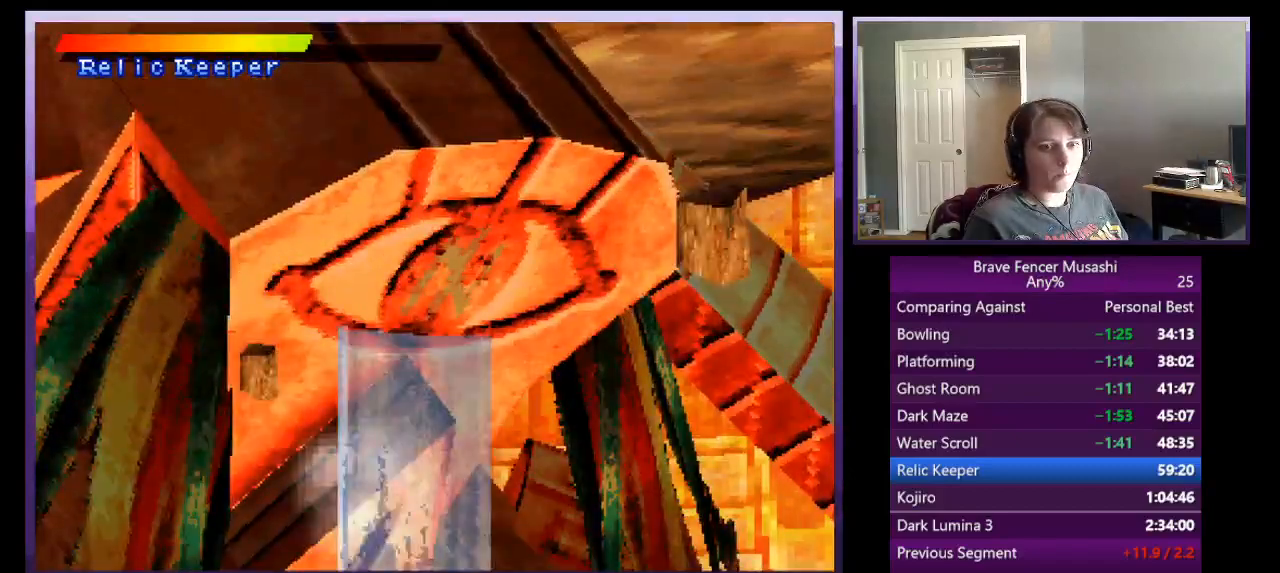
{"buttons": ["CIRCLE"], "left_stick": "center", "events": [[17, "CIRCLE", "down"], [117, "CIRCLE", "up"], [233, "CIRCLE", "down"], [283, "CIRCLE", "up"], [500, "CIRCLE", "down"]]}
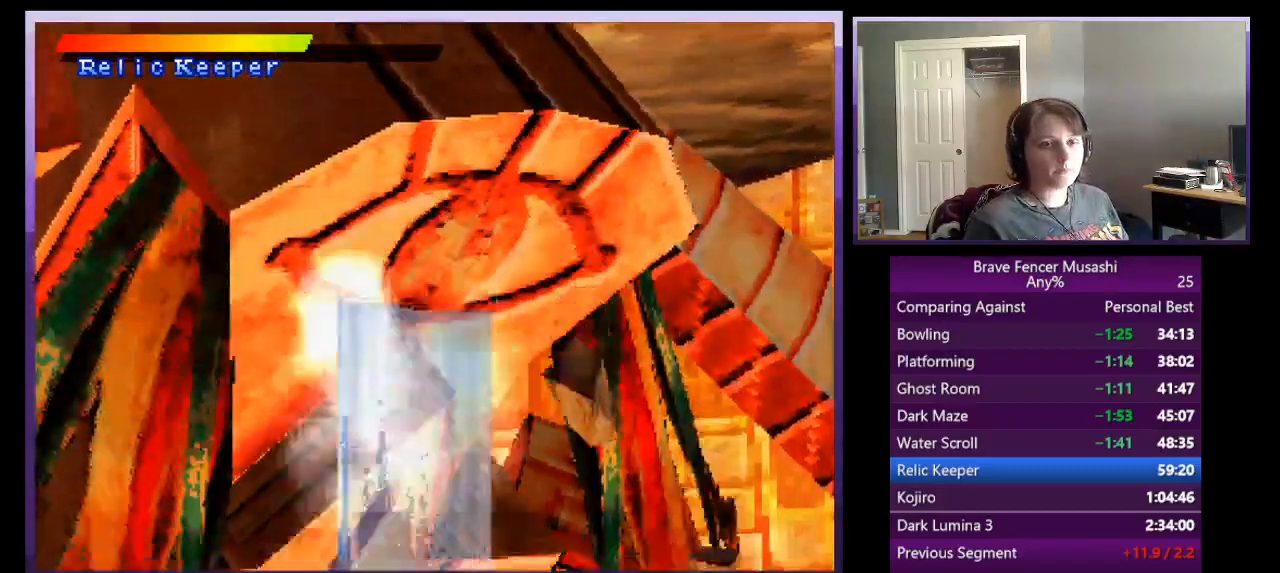
{"buttons": [], "left_stick": "center", "events": [[83, "CROSS", "down"], [117, "CIRCLE", "up"], [117, "SQUARE", "down"], [150, "TRIANGLE", "down"], [200, "CIRCLE", "down"], [233, "CROSS", "up"], [233, "SQUARE", "up"], [300, "TRIANGLE", "up"], [350, "CIRCLE", "up"]]}
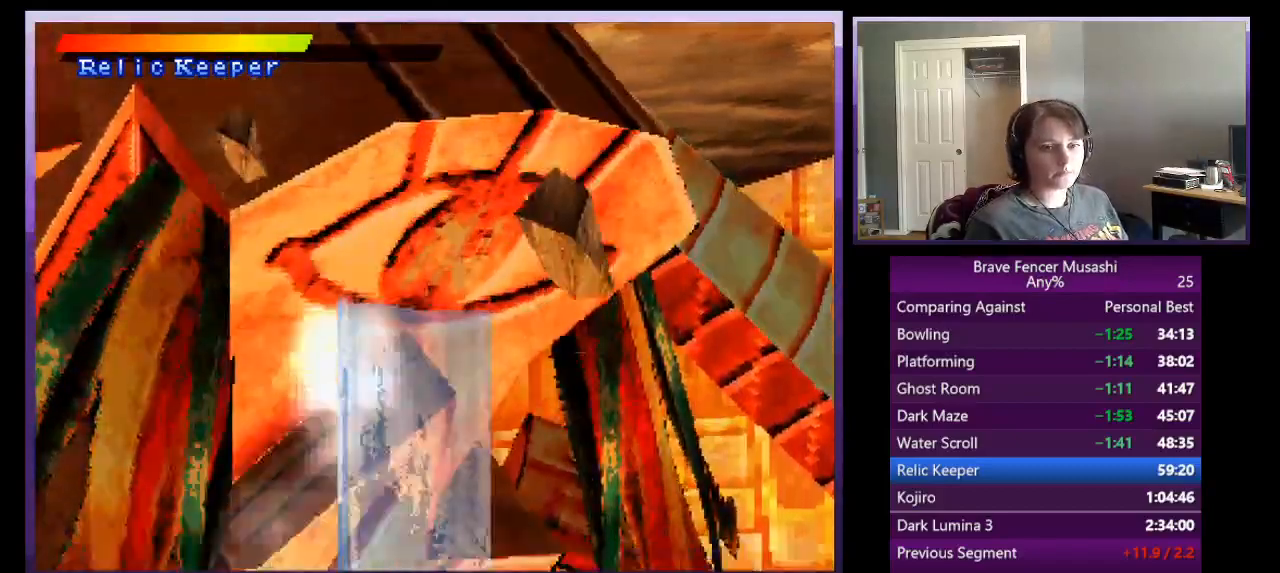
{"buttons": [], "left_stick": "center", "events": [[67, "CIRCLE", "down"], [150, "CIRCLE", "up"], [250, "CIRCLE", "down"], [317, "CIRCLE", "up"], [400, "CIRCLE", "down"], [467, "CIRCLE", "up"]]}
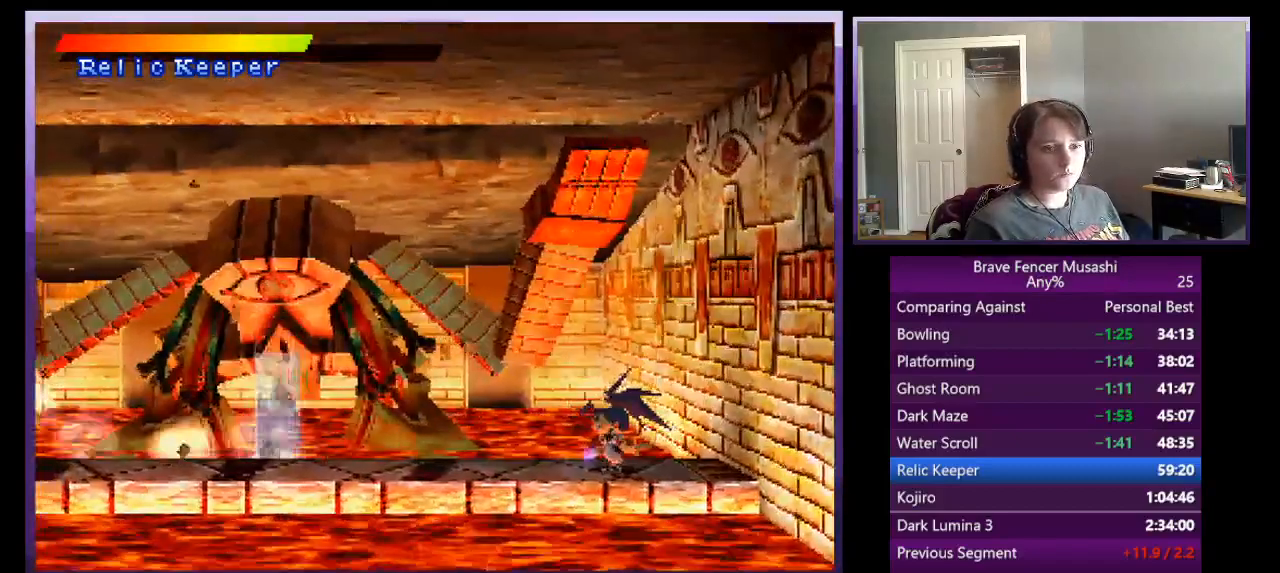
{"buttons": ["R1"], "left_stick": "center", "events": [[67, "CIRCLE", "down"], [133, "CIRCLE", "up"], [417, "R1", "down"]]}
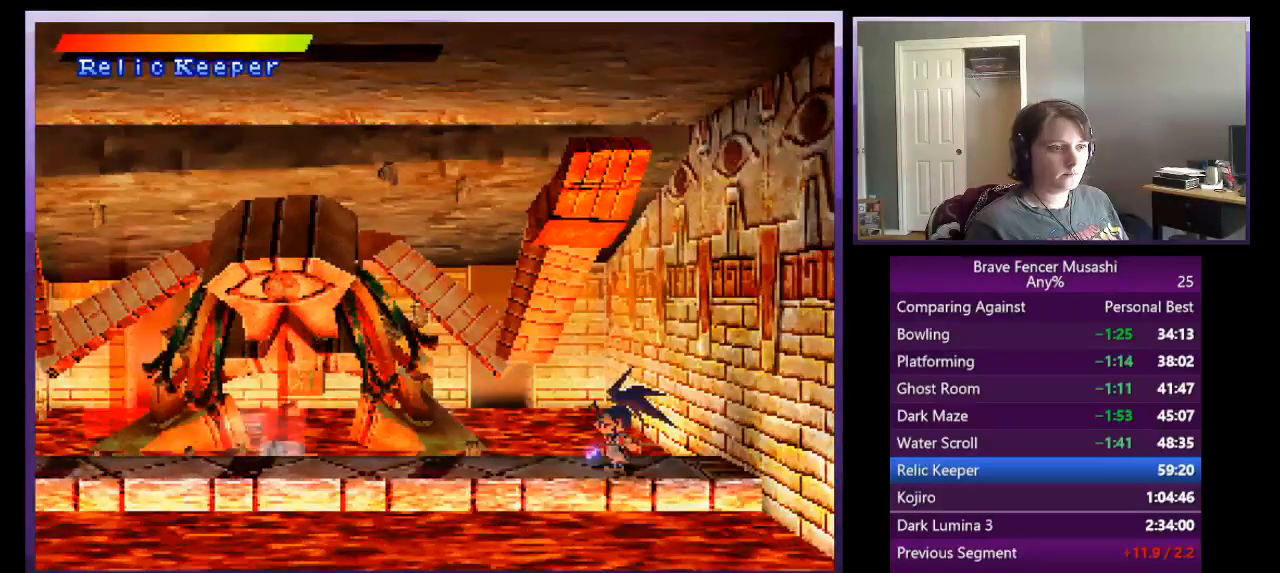
{"buttons": ["R1"], "left_stick": "center", "events": []}
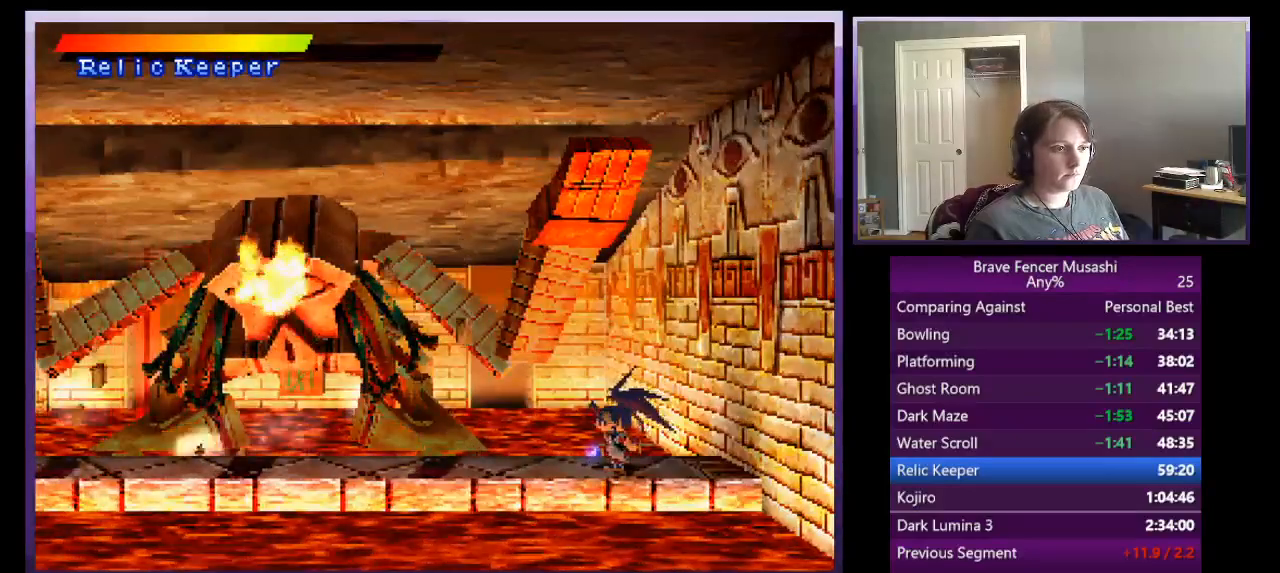
{"buttons": [], "left_stick": "center", "events": [[433, "R1", "up"]]}
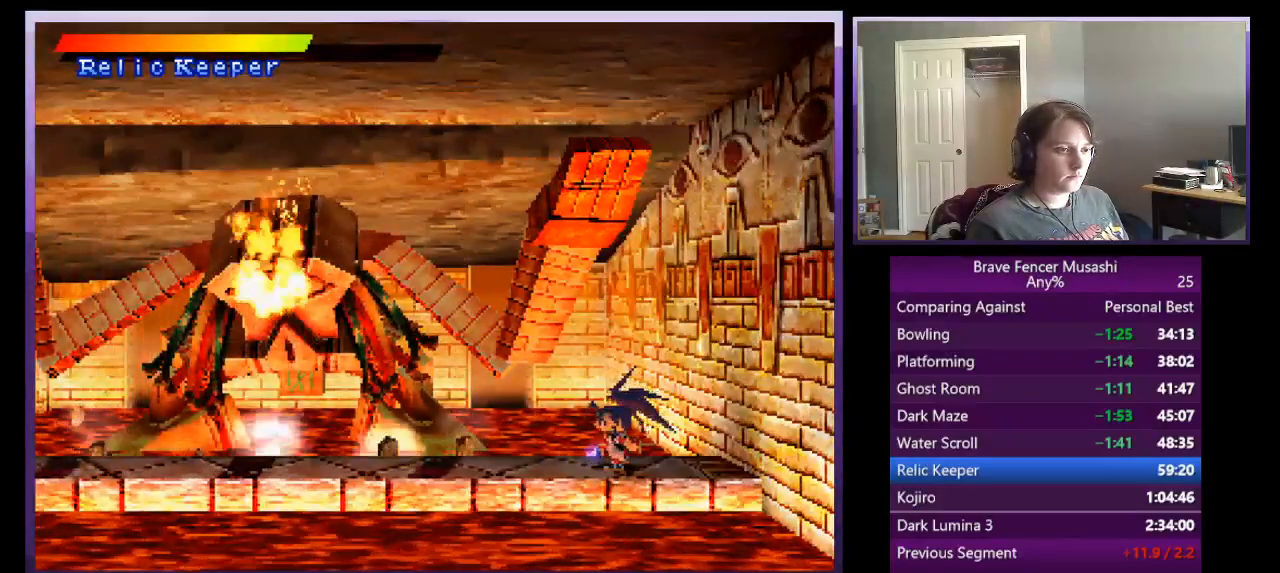
{"buttons": ["R1"], "left_stick": "center", "events": [[83, "R1", "down"]]}